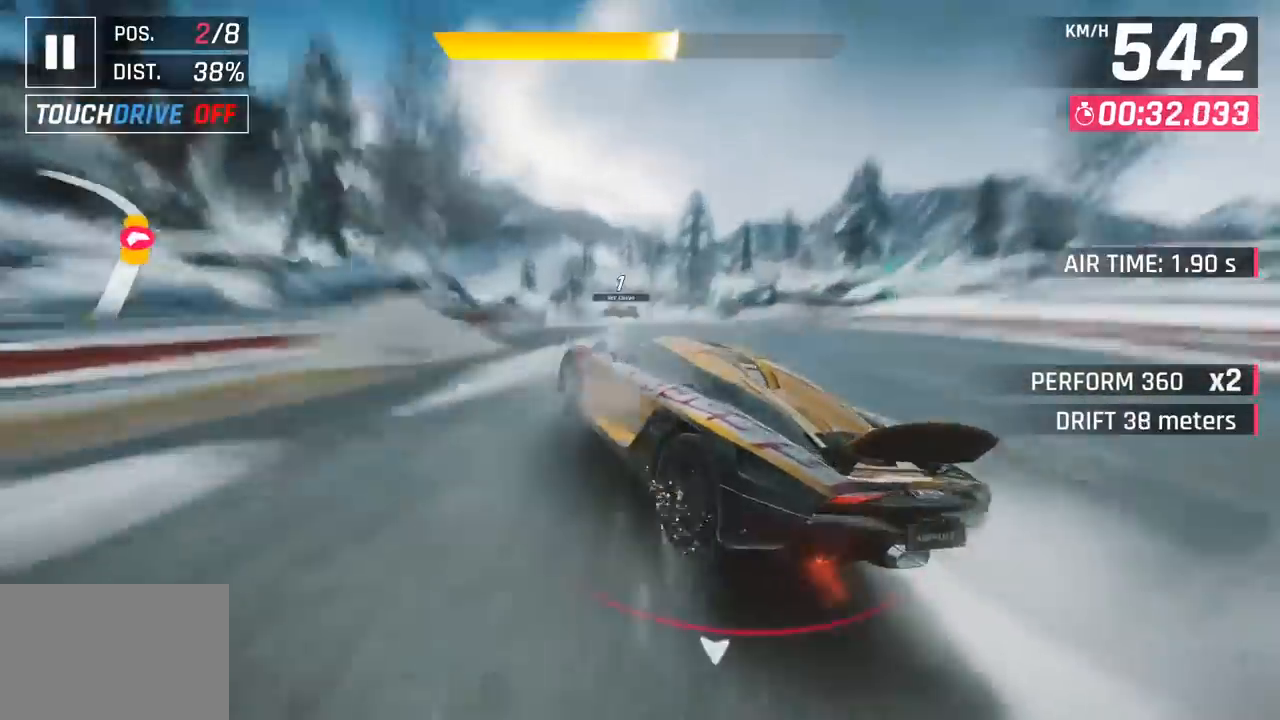
Gameplay with a controller (PlayStation layout); each line is a JSON object with the inputs held at the frame after it. "events" lists button and stick changes between this image and that frame as [ms after this image, input, new state], when the widget could be followed in between. Not read: right_stick.
{"buttons": [], "left_stick": "left", "events": []}
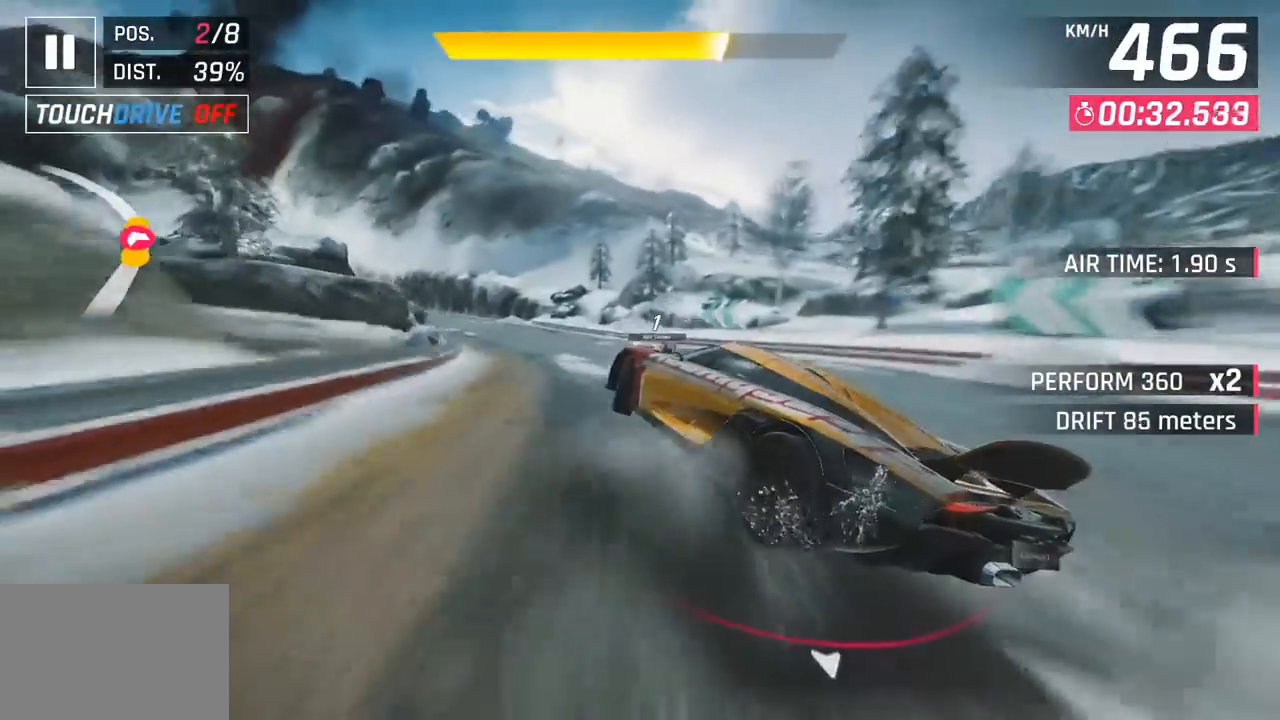
{"buttons": [], "left_stick": "left", "events": []}
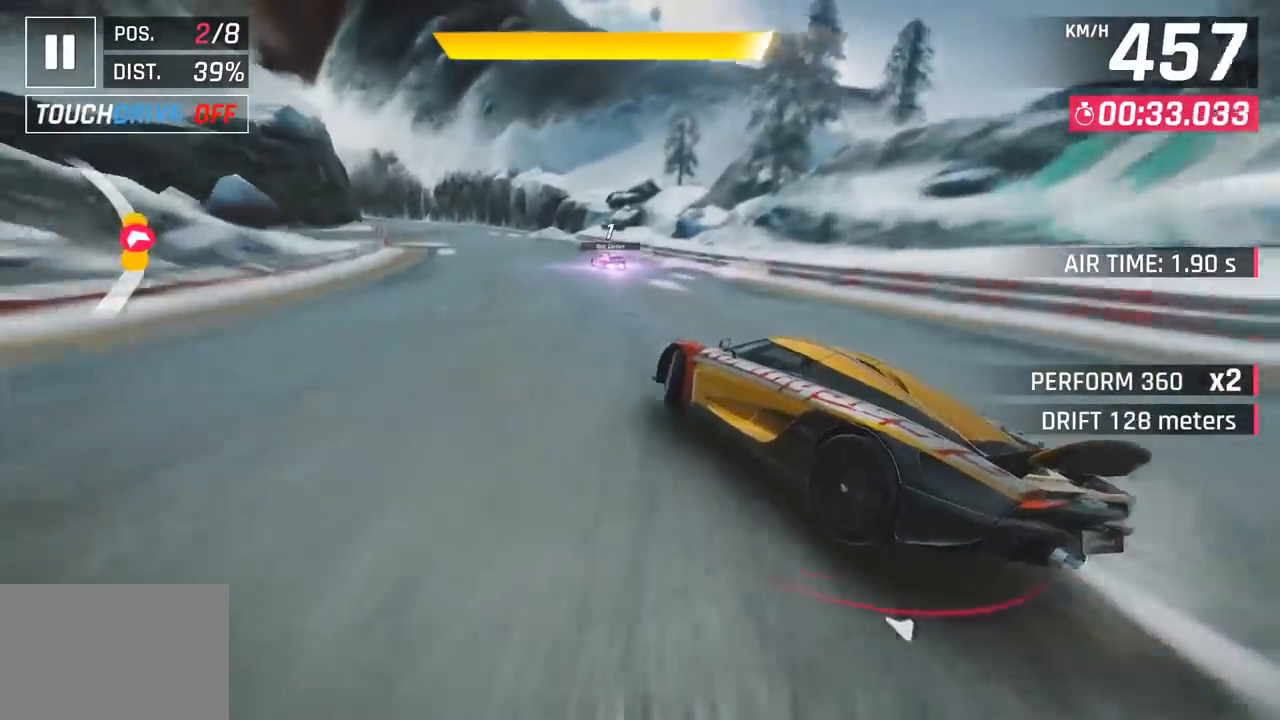
{"buttons": [], "left_stick": "center", "events": [[383, "left_stick", "center"]]}
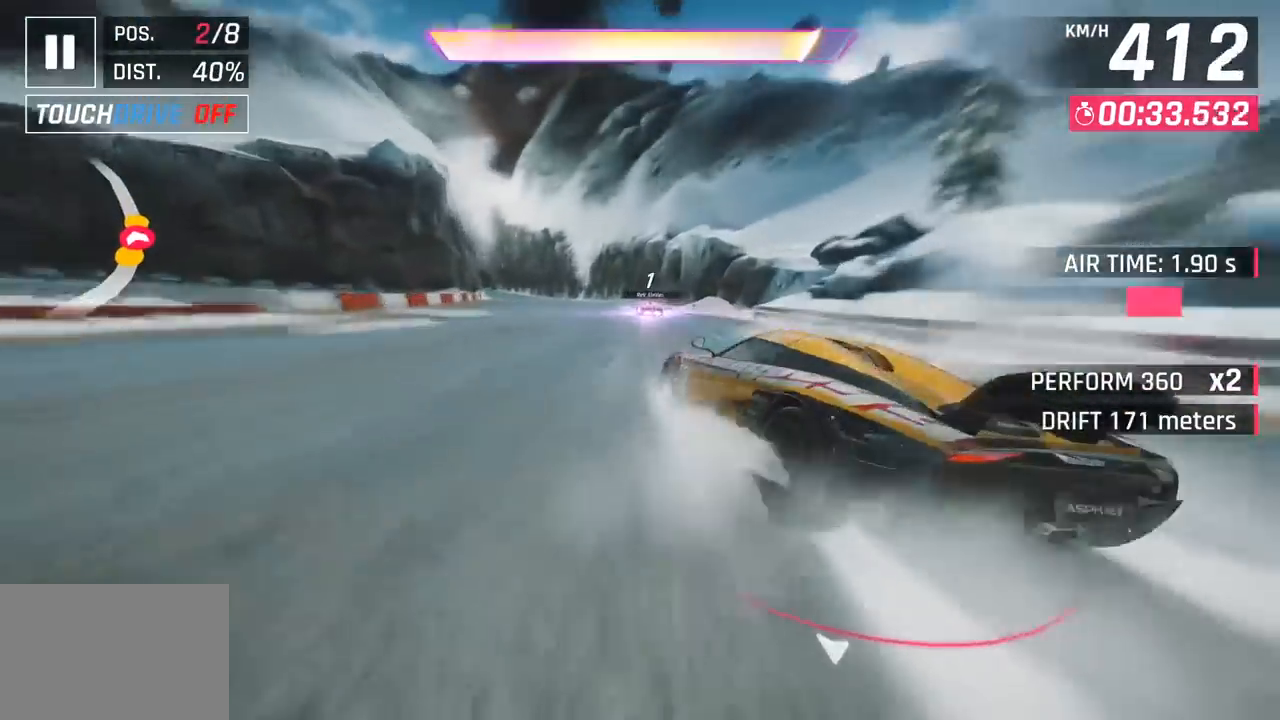
{"buttons": [], "left_stick": "left", "events": [[67, "R1", "down"], [83, "CROSS", "down"], [83, "left_stick", "left"], [233, "CROSS", "up"], [283, "R1", "up"]]}
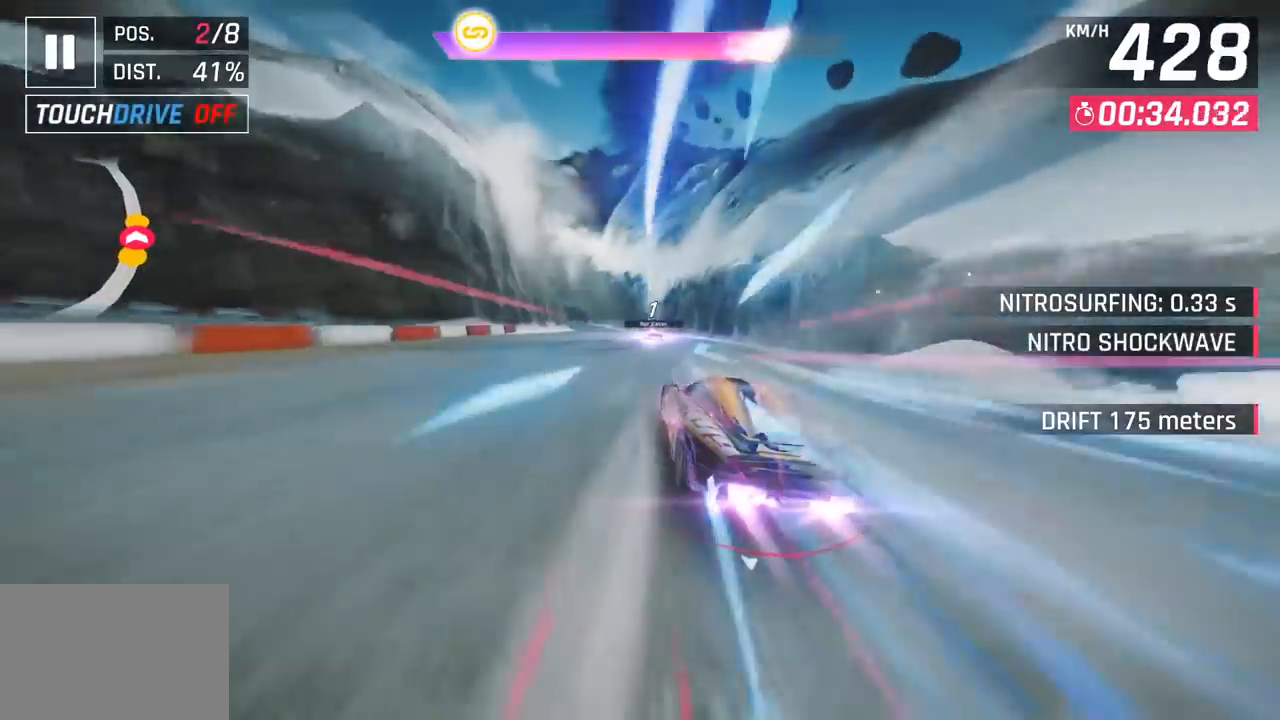
{"buttons": ["CROSS"], "left_stick": "left", "events": [[383, "SQUARE", "down"], [417, "CROSS", "down"], [417, "SQUARE", "up"]]}
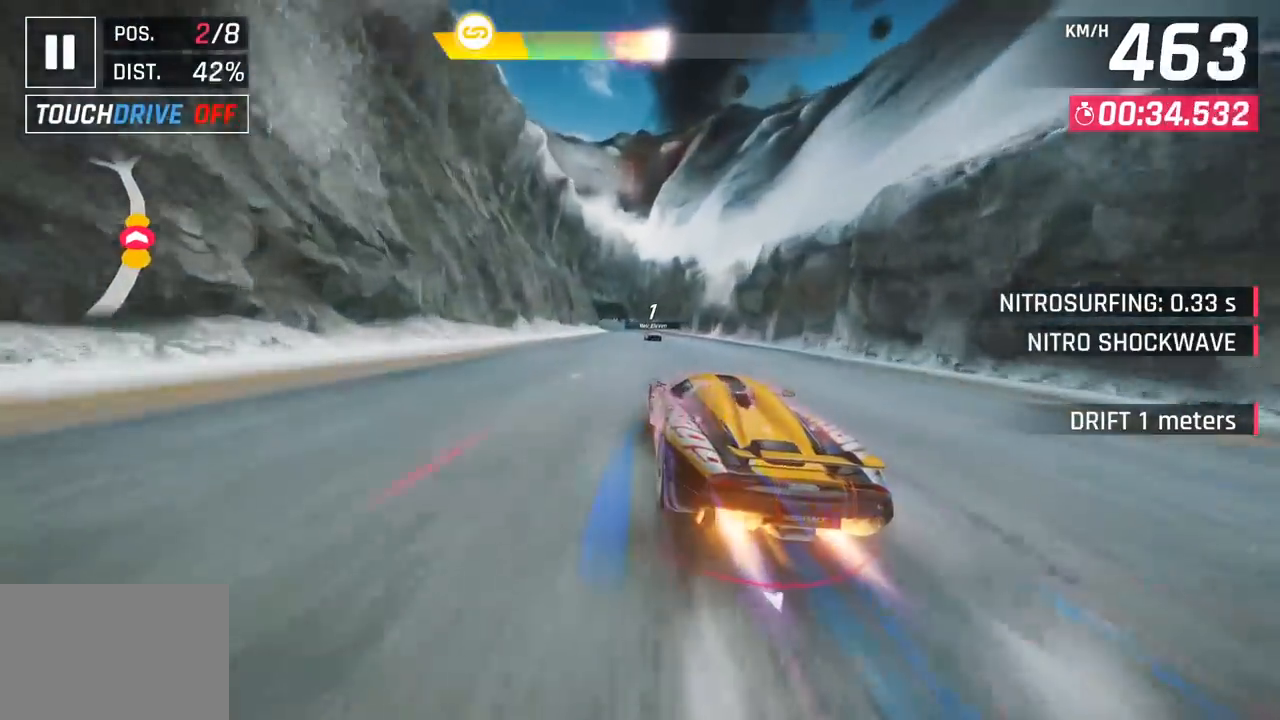
{"buttons": [], "left_stick": "center", "events": [[83, "CROSS", "up"], [200, "left_stick", "center"]]}
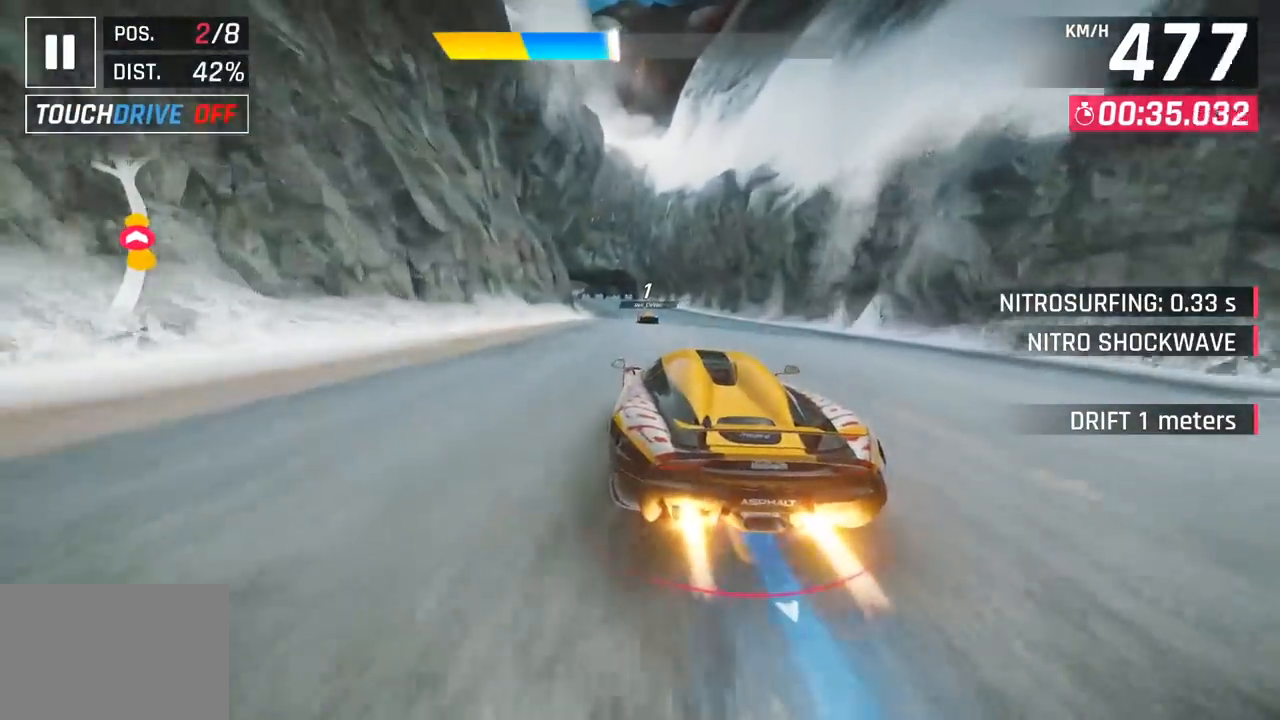
{"buttons": [], "left_stick": "left", "events": [[17, "left_stick", "left"]]}
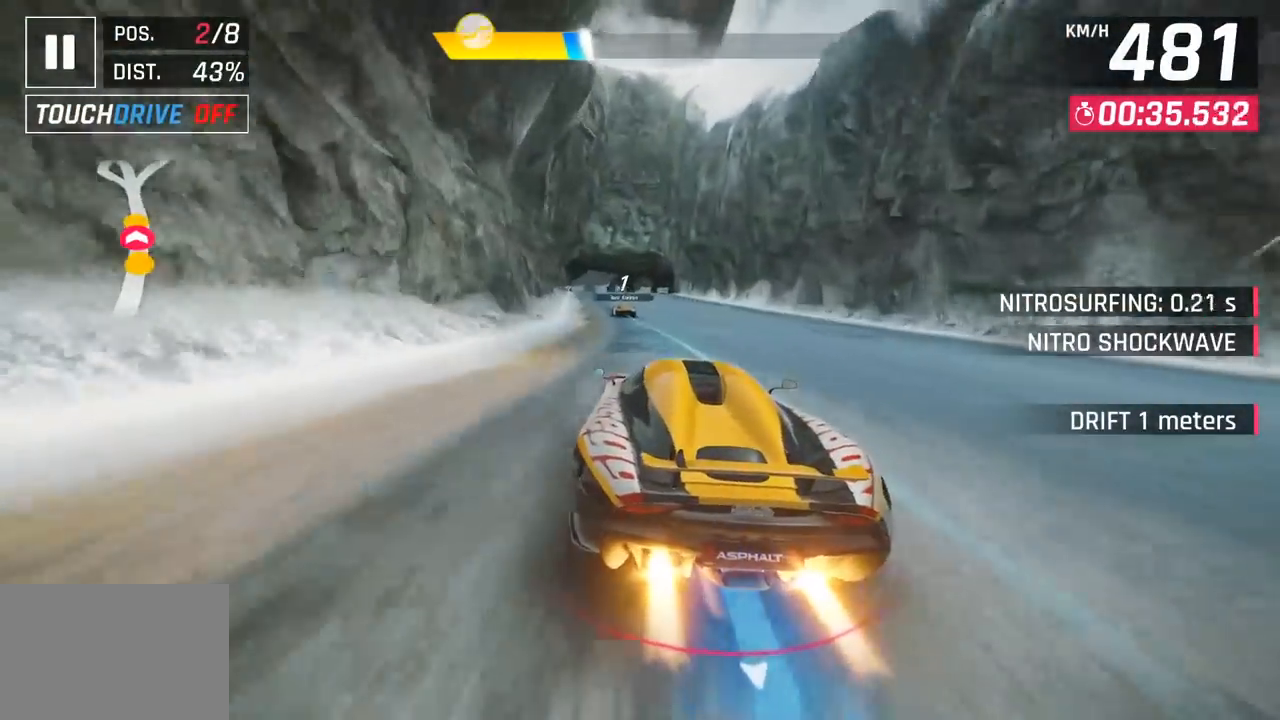
{"buttons": [], "left_stick": "left", "events": [[350, "CROSS", "down"], [500, "CROSS", "up"]]}
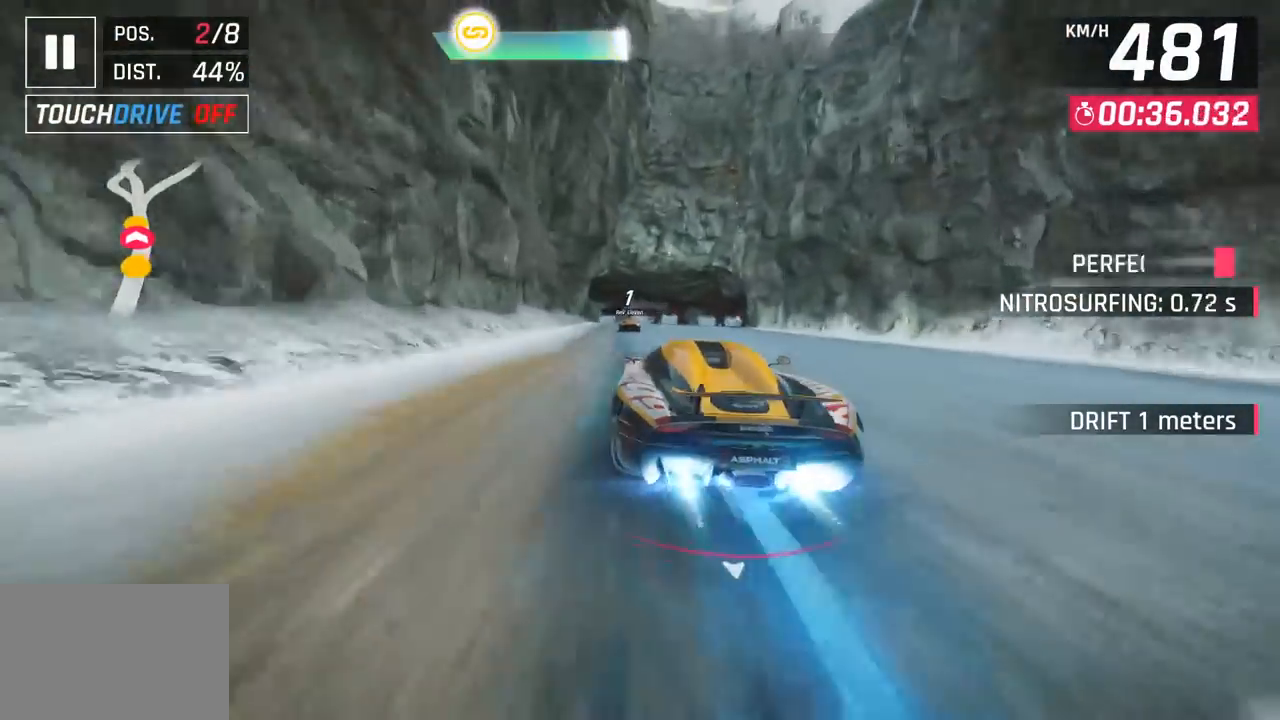
{"buttons": [], "left_stick": "center", "events": [[283, "left_stick", "center"], [383, "left_stick", "right"], [483, "left_stick", "center"]]}
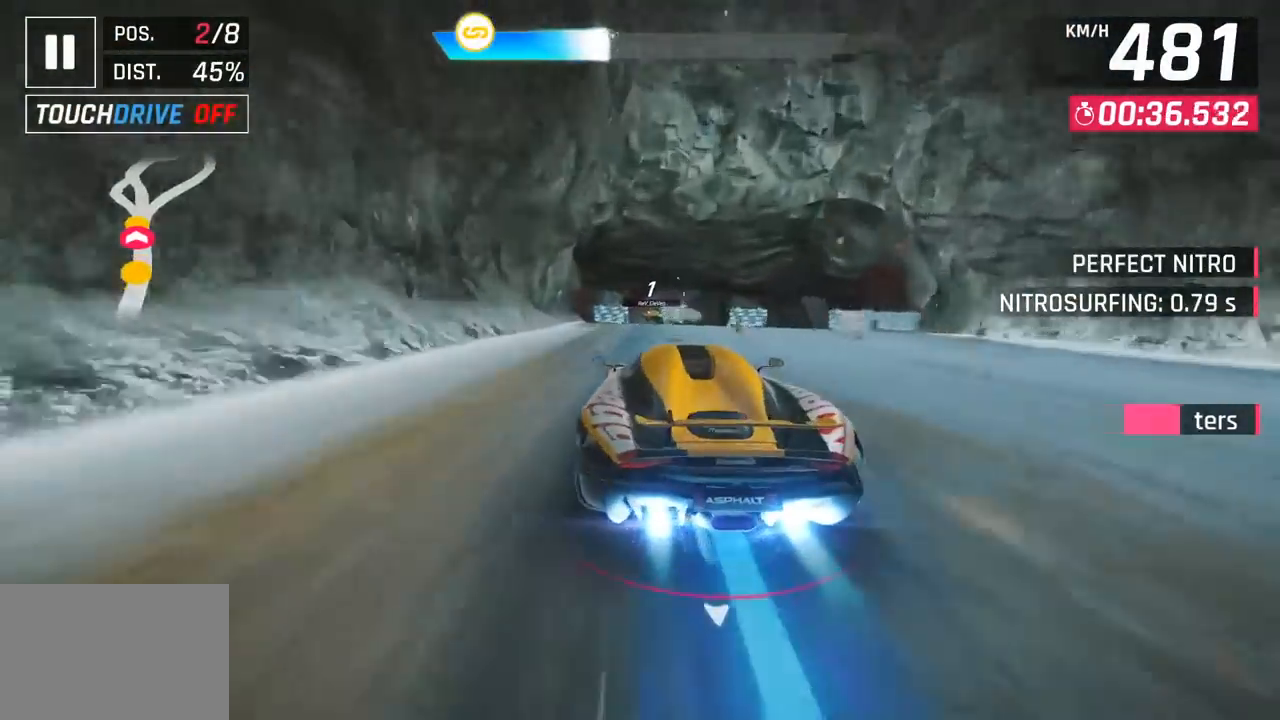
{"buttons": ["SQUARE"], "left_stick": "center", "events": [[417, "SQUARE", "down"]]}
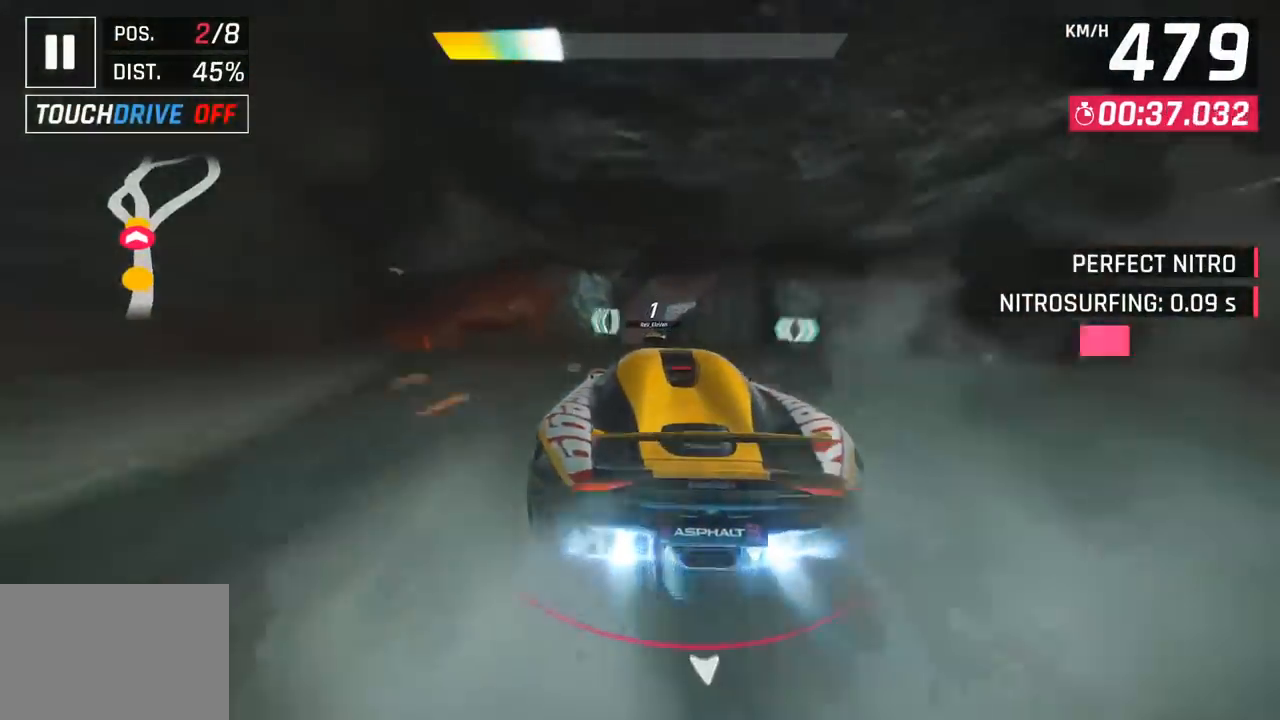
{"buttons": [], "left_stick": "center", "events": [[100, "SQUARE", "up"], [383, "CROSS", "down"], [500, "CROSS", "up"]]}
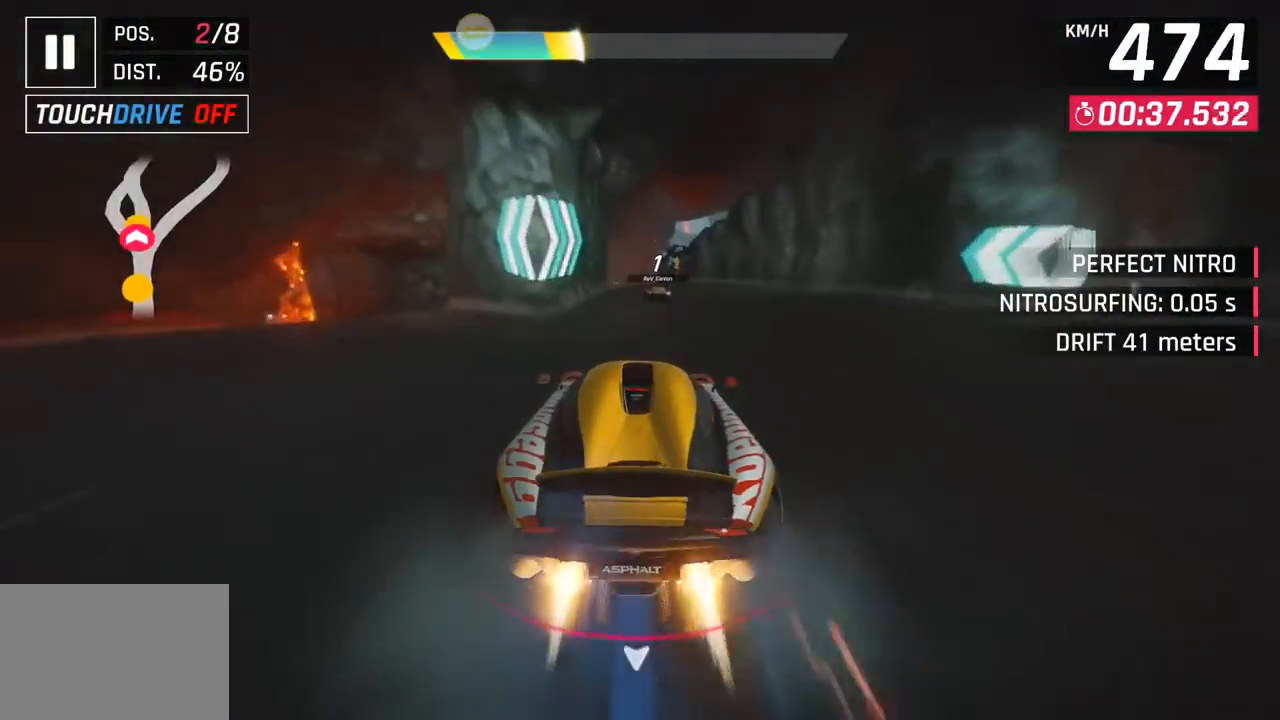
{"buttons": ["SQUARE"], "left_stick": "center", "events": [[150, "left_stick", "right"], [267, "left_stick", "center"], [400, "SQUARE", "down"]]}
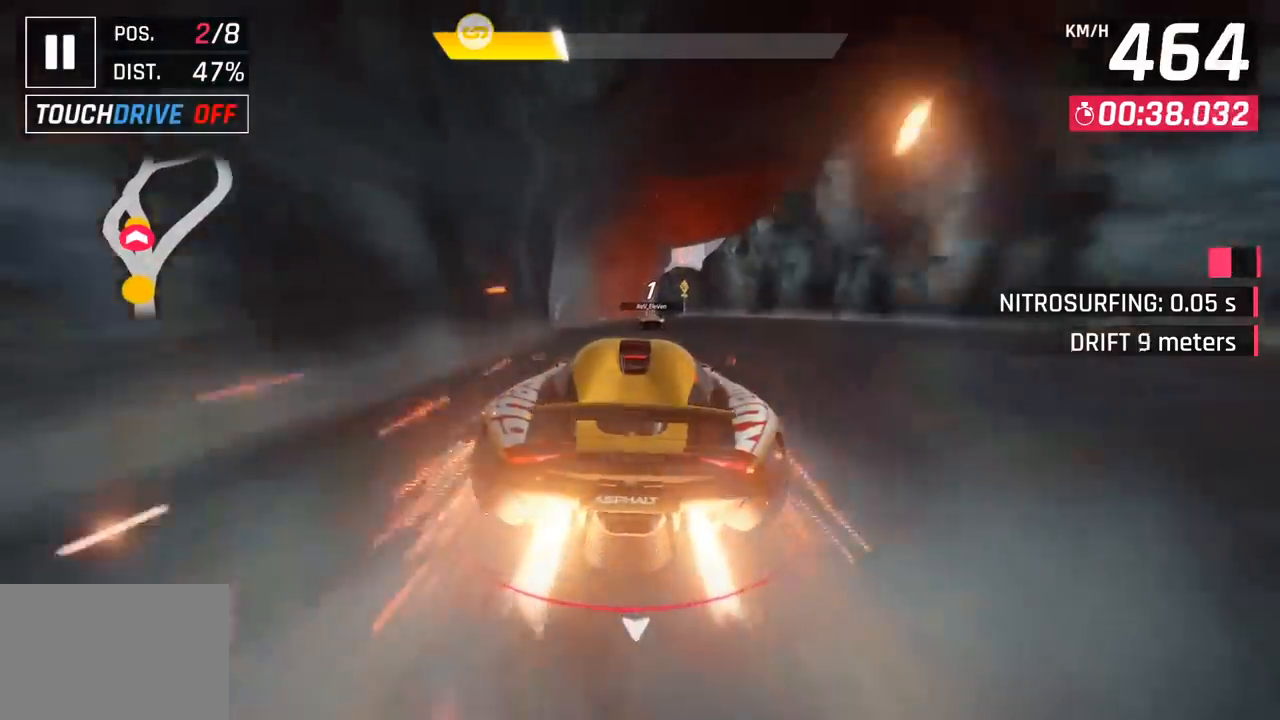
{"buttons": ["SQUARE"], "left_stick": "center", "events": [[33, "SQUARE", "up"], [500, "SQUARE", "down"]]}
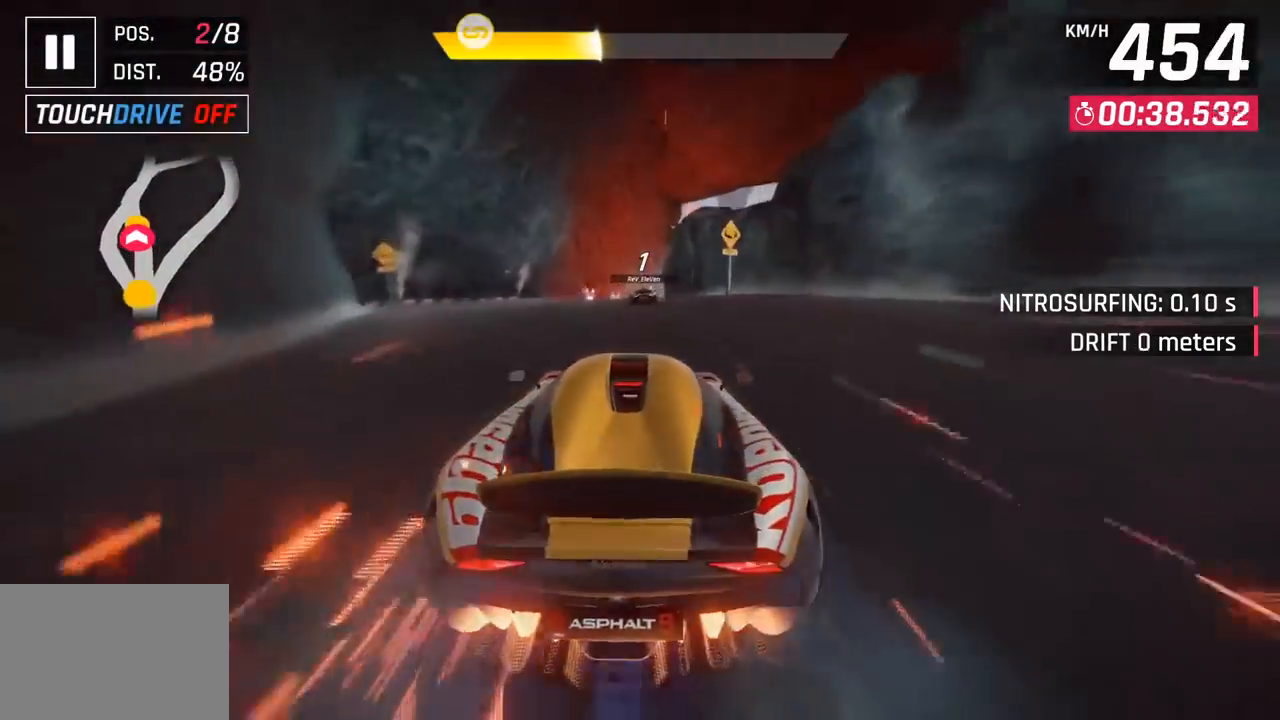
{"buttons": [], "left_stick": "center", "events": [[183, "SQUARE", "up"]]}
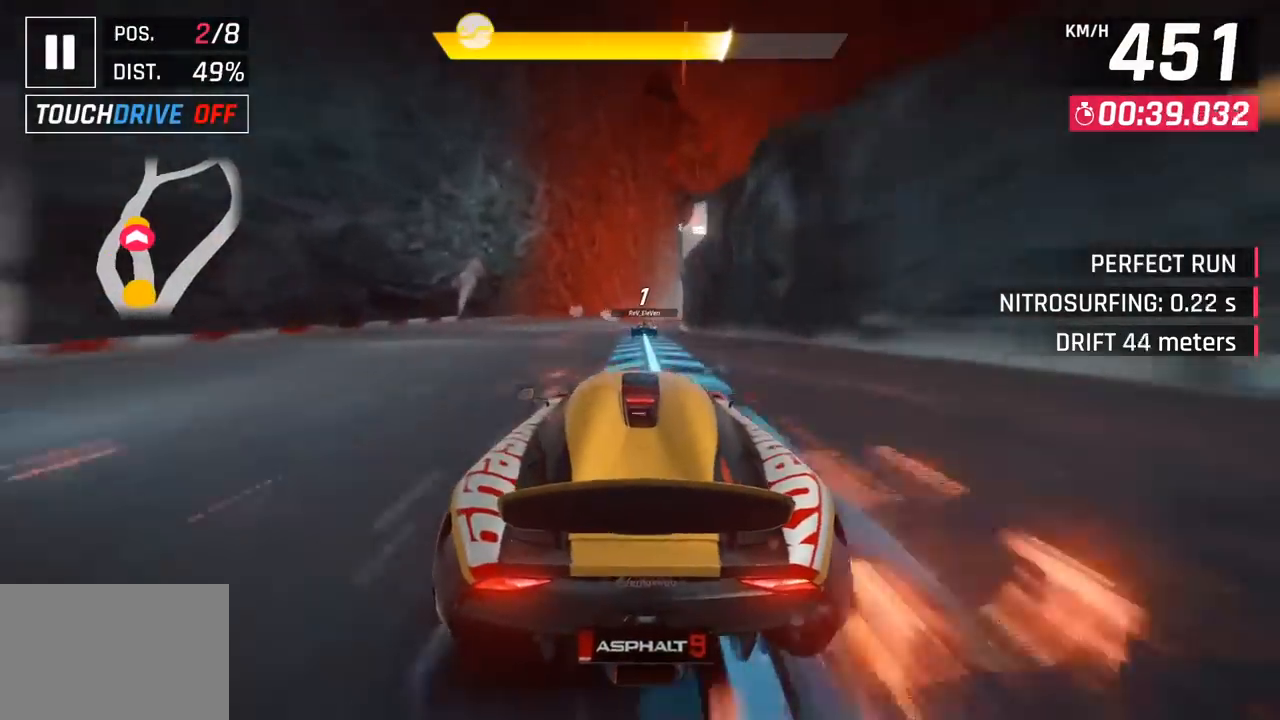
{"buttons": [], "left_stick": "right", "events": [[317, "left_stick", "right"]]}
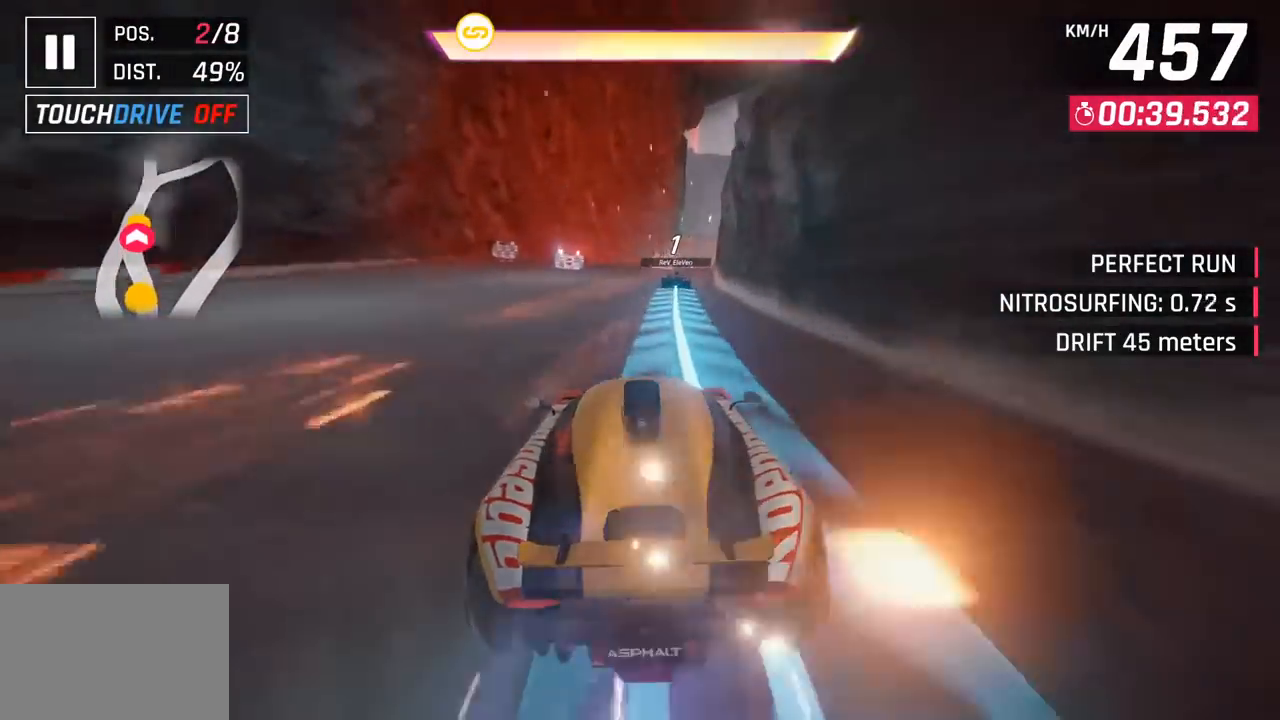
{"buttons": ["SQUARE"], "left_stick": "right", "events": [[483, "SQUARE", "down"]]}
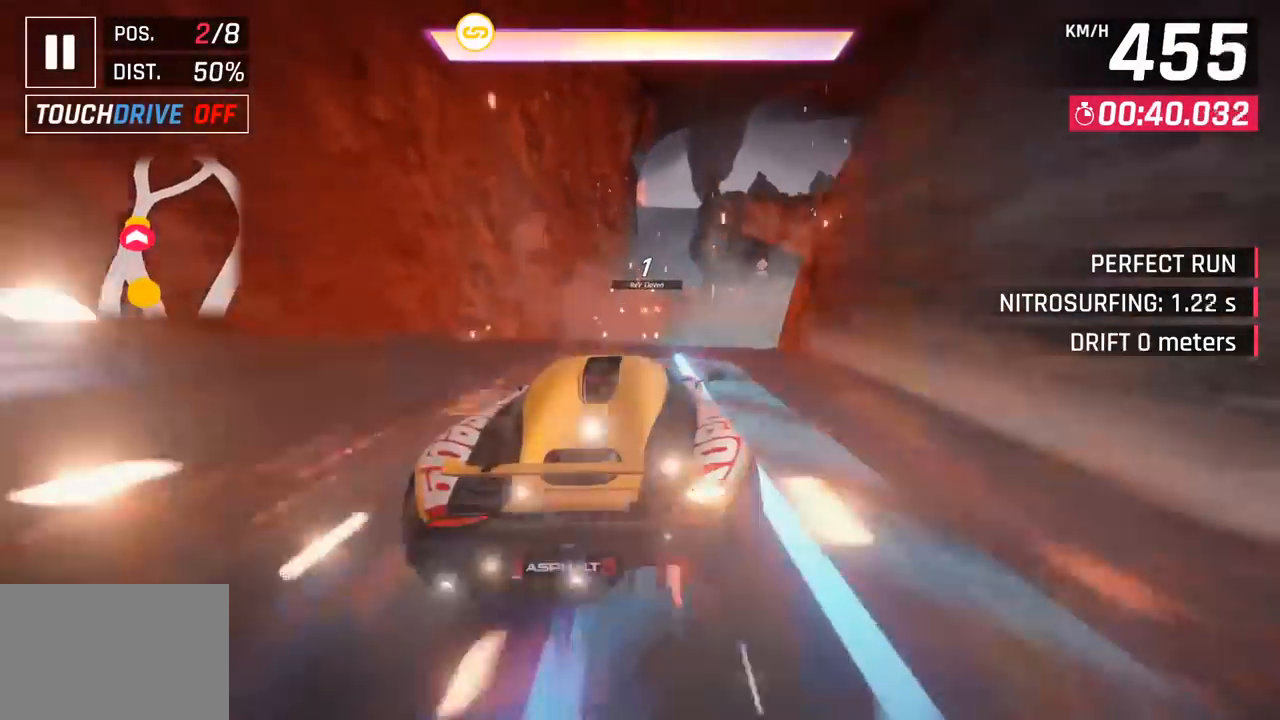
{"buttons": ["CROSS", "R1"], "left_stick": "center", "events": [[50, "SQUARE", "up"], [117, "SQUARE", "down"], [133, "R1", "down"], [150, "CROSS", "down"], [150, "SQUARE", "up"], [250, "left_stick", "center"], [283, "CROSS", "up"], [317, "R1", "up"], [433, "R1", "down"], [450, "CROSS", "down"]]}
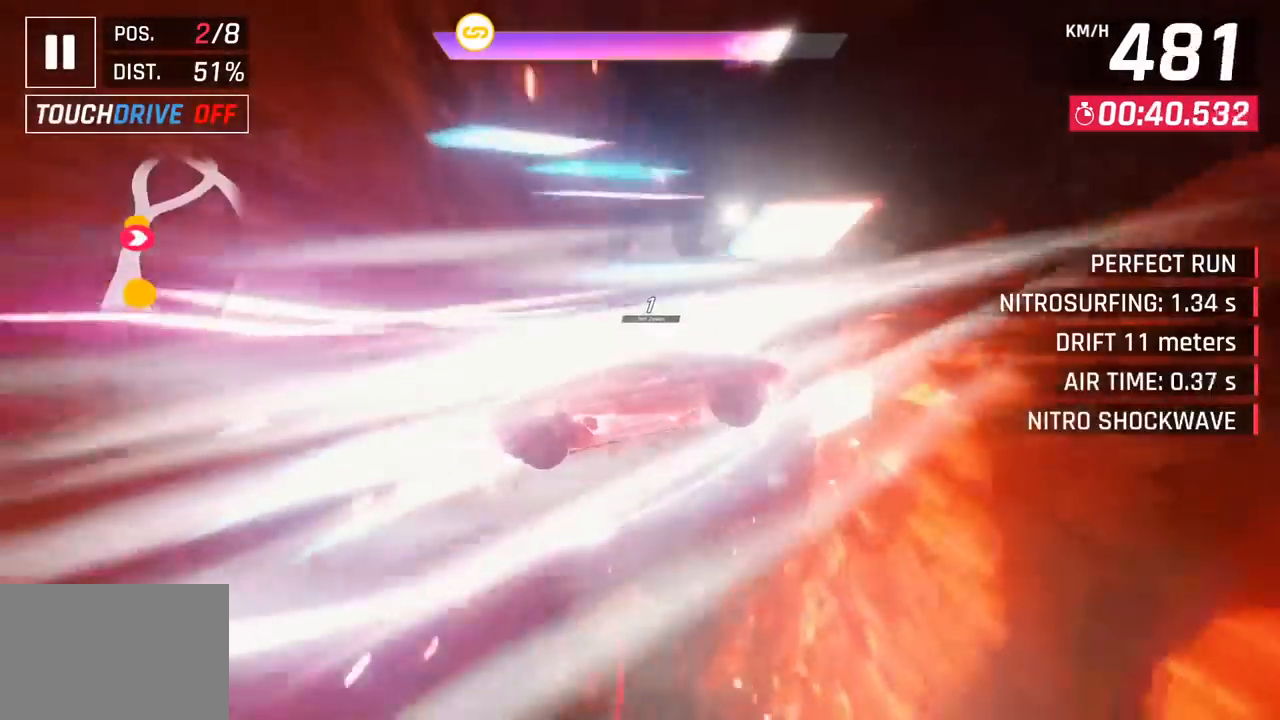
{"buttons": [], "left_stick": "center", "events": [[83, "CROSS", "up"], [117, "R1", "up"]]}
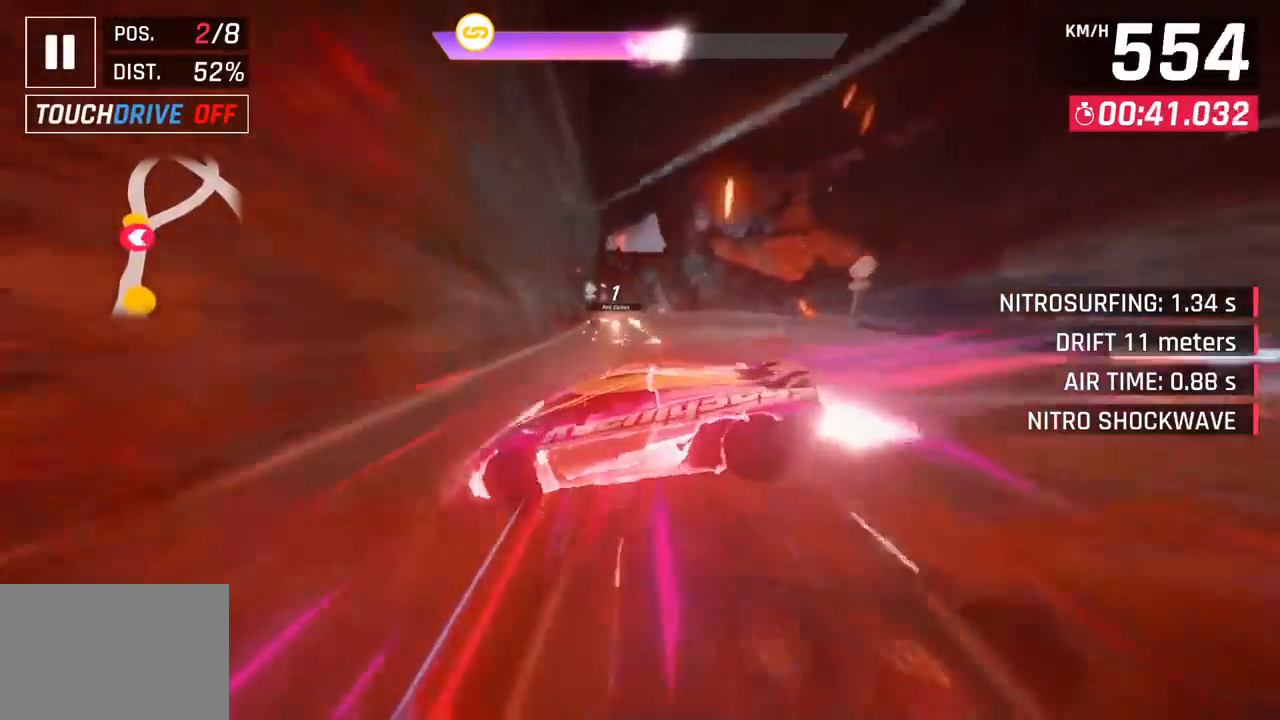
{"buttons": [], "left_stick": "center", "events": [[250, "SQUARE", "down"], [367, "SQUARE", "up"]]}
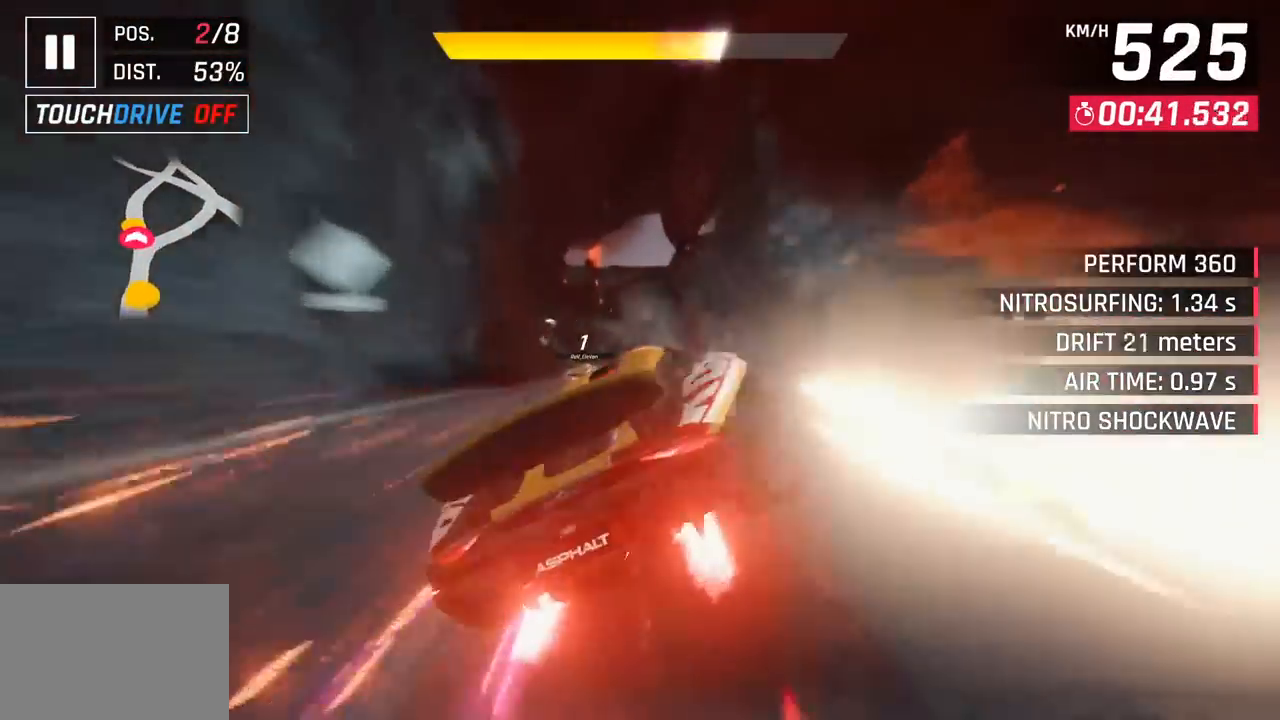
{"buttons": [], "left_stick": "center", "events": [[133, "left_stick", "right"], [467, "left_stick", "center"]]}
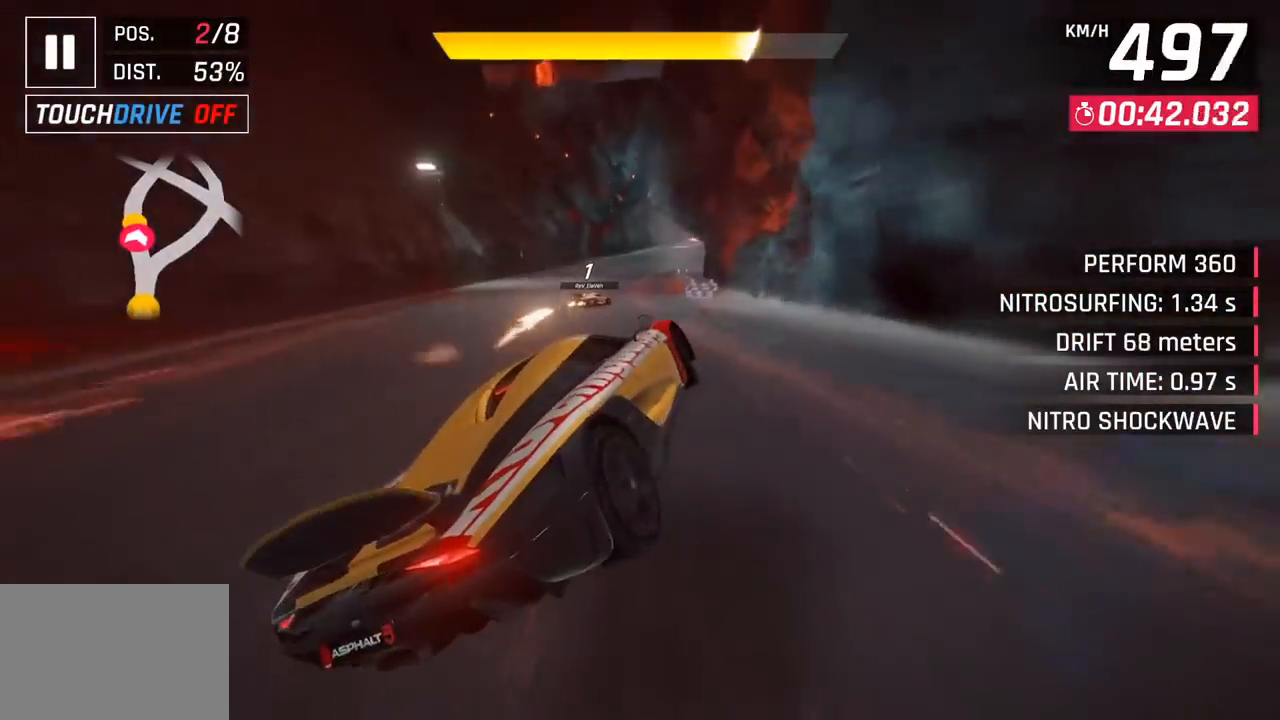
{"buttons": ["CROSS"], "left_stick": "right", "events": [[117, "CROSS", "down"], [200, "CROSS", "up"], [233, "left_stick", "right"], [367, "SQUARE", "down"], [383, "CROSS", "down"], [400, "SQUARE", "up"]]}
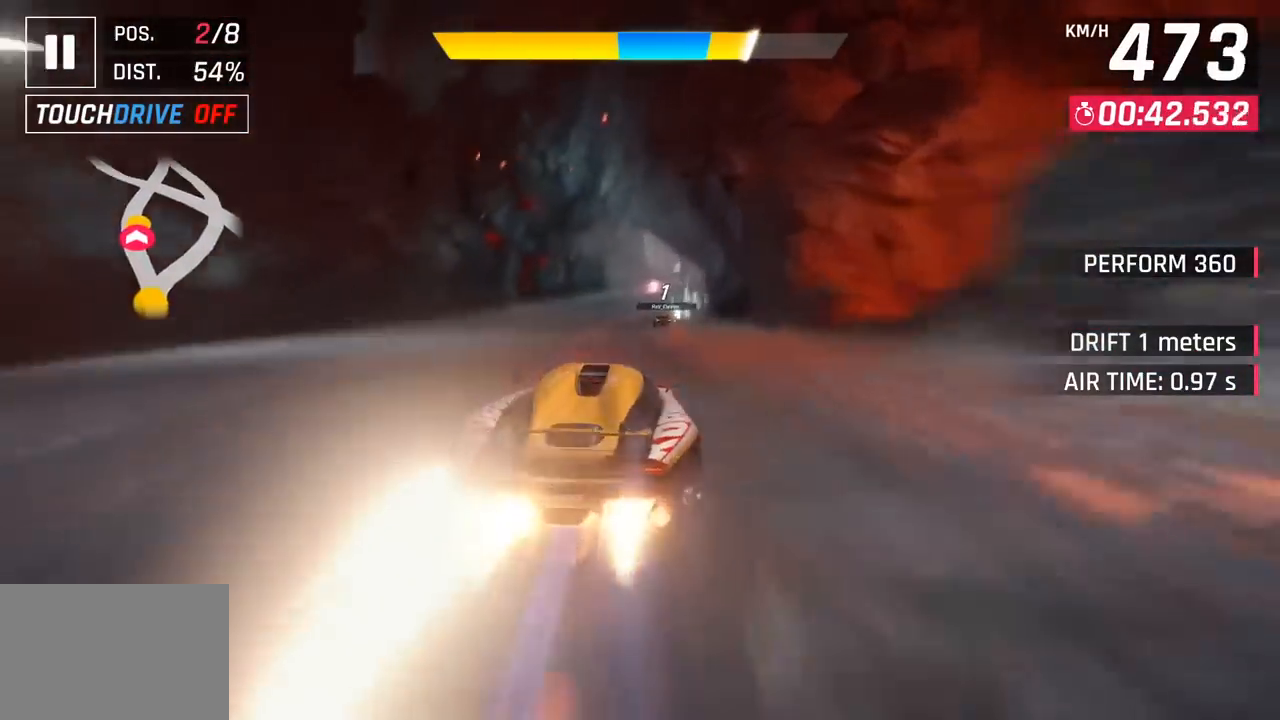
{"buttons": ["CROSS"], "left_stick": "right", "events": [[50, "CROSS", "up"], [467, "CROSS", "down"]]}
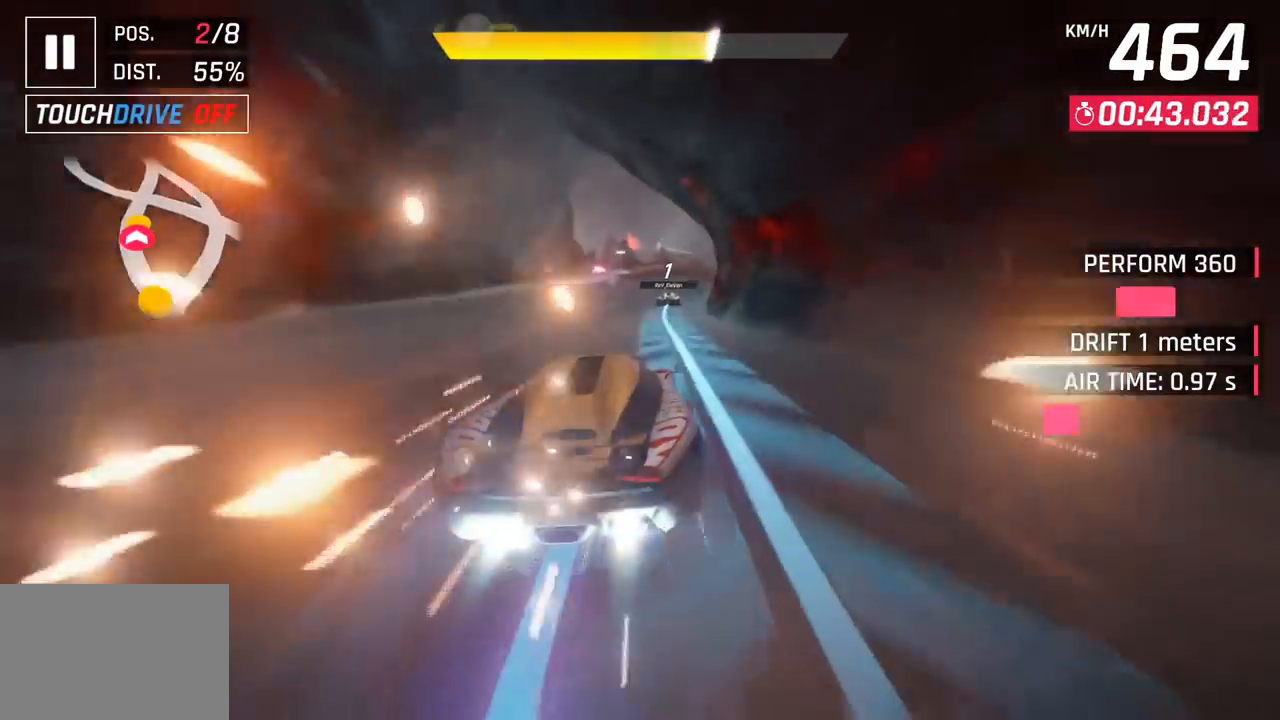
{"buttons": ["CROSS"], "left_stick": "down-right", "events": [[83, "CROSS", "up"], [217, "left_stick", "down-right"], [367, "SQUARE", "down"], [400, "CROSS", "down"], [400, "SQUARE", "up"]]}
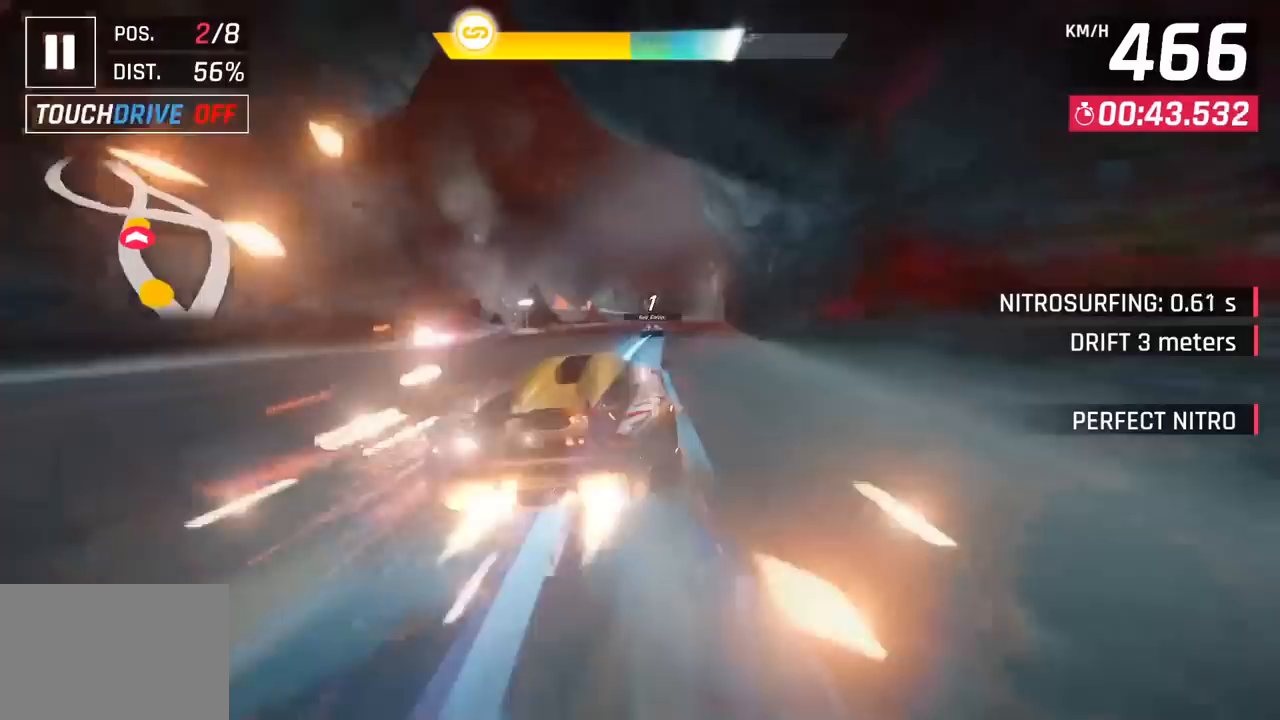
{"buttons": [], "left_stick": "left", "events": [[67, "CROSS", "up"], [367, "left_stick", "center"], [467, "left_stick", "left"]]}
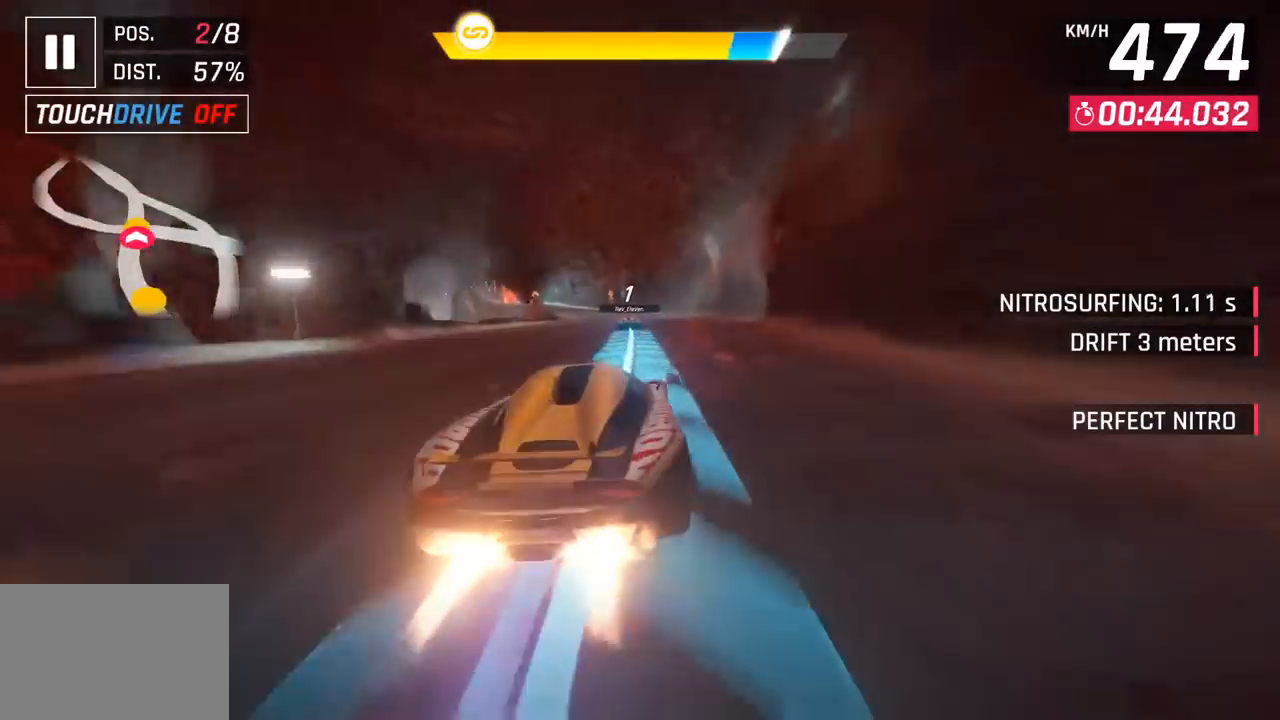
{"buttons": ["CROSS"], "left_stick": "left", "events": [[167, "left_stick", "center"], [300, "SQUARE", "down"], [400, "SQUARE", "up"], [433, "CROSS", "down"], [433, "left_stick", "left"]]}
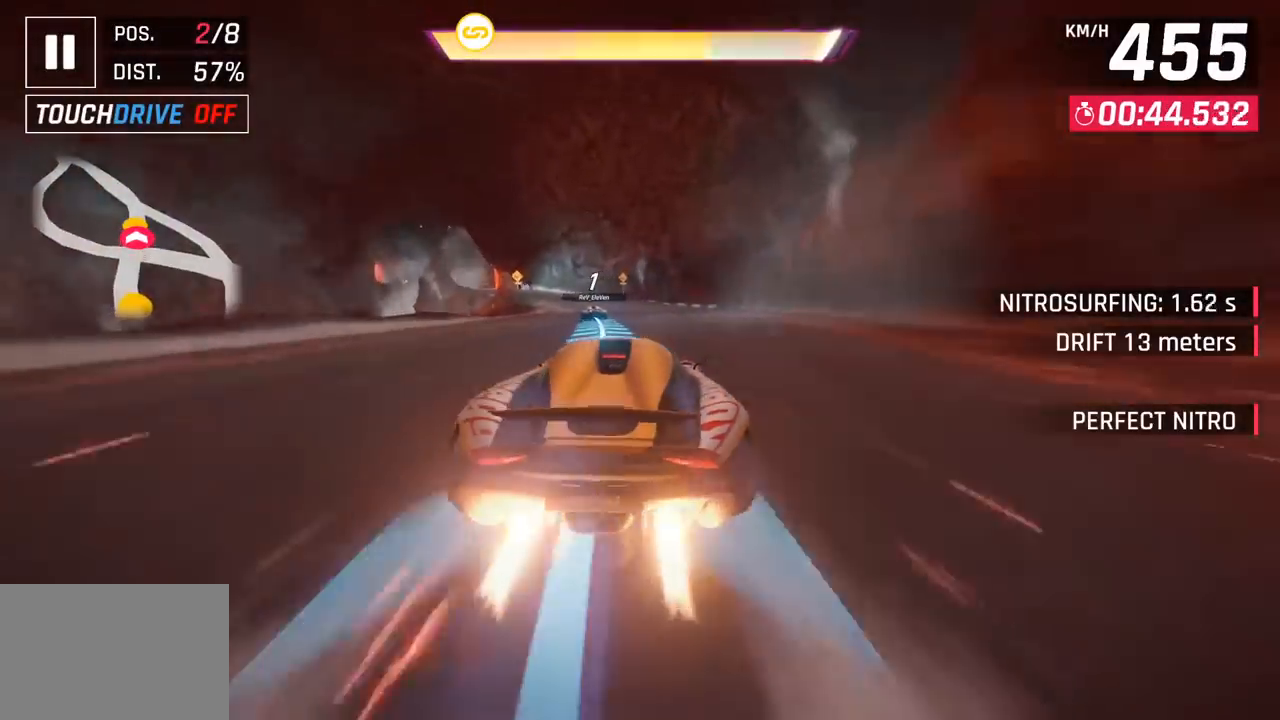
{"buttons": ["CROSS", "R1"], "left_stick": "left", "events": [[150, "CROSS", "up"], [400, "CROSS", "down"], [417, "R1", "down"]]}
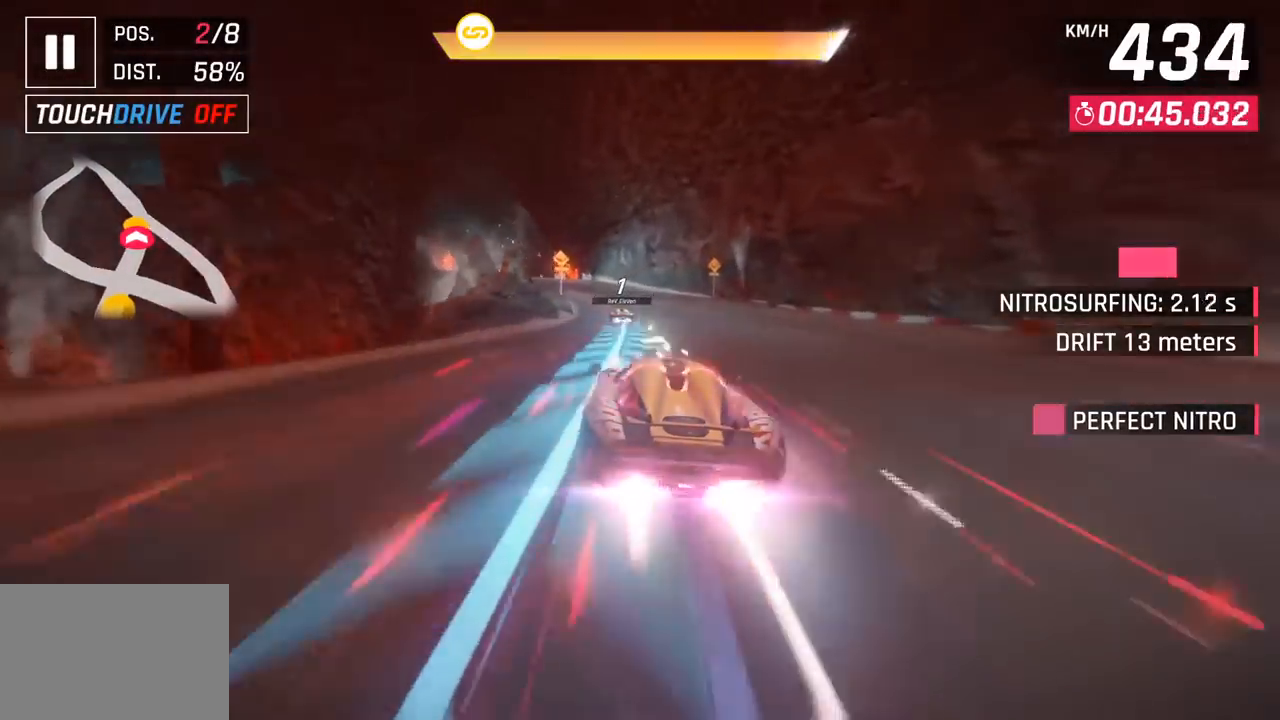
{"buttons": [], "left_stick": "left", "events": [[133, "CROSS", "up"], [133, "R1", "up"]]}
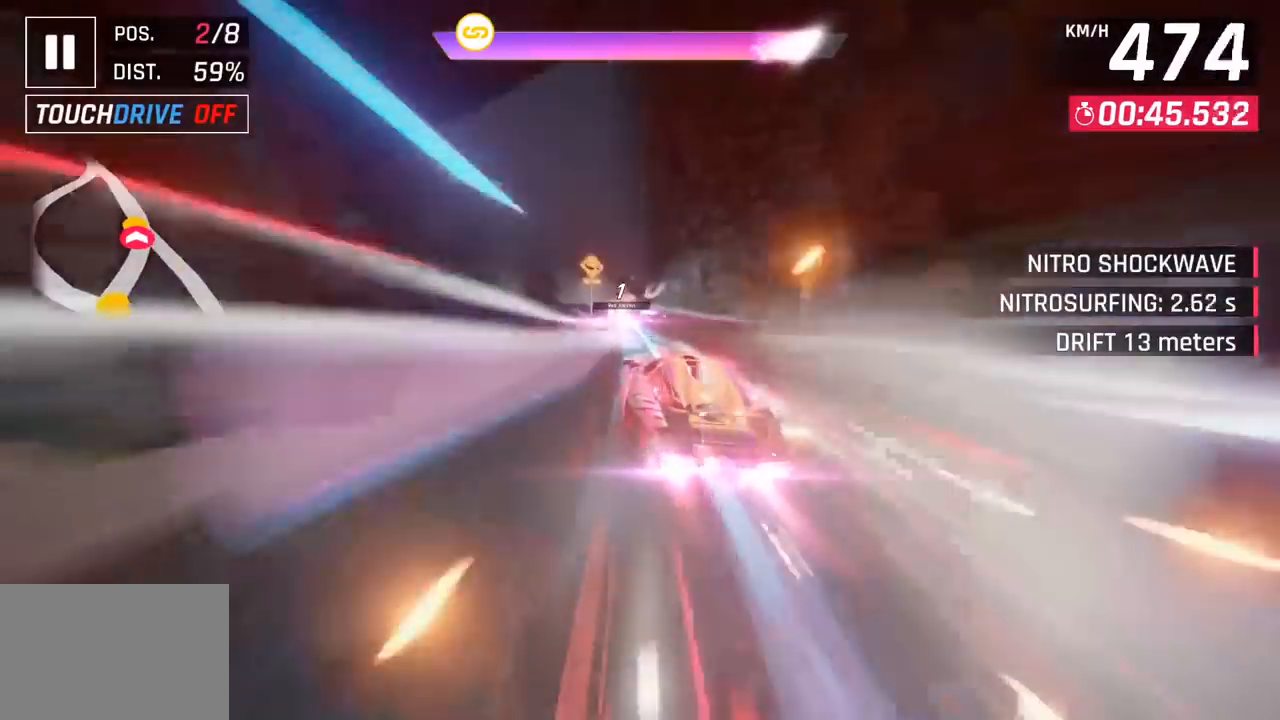
{"buttons": [], "left_stick": "left", "events": []}
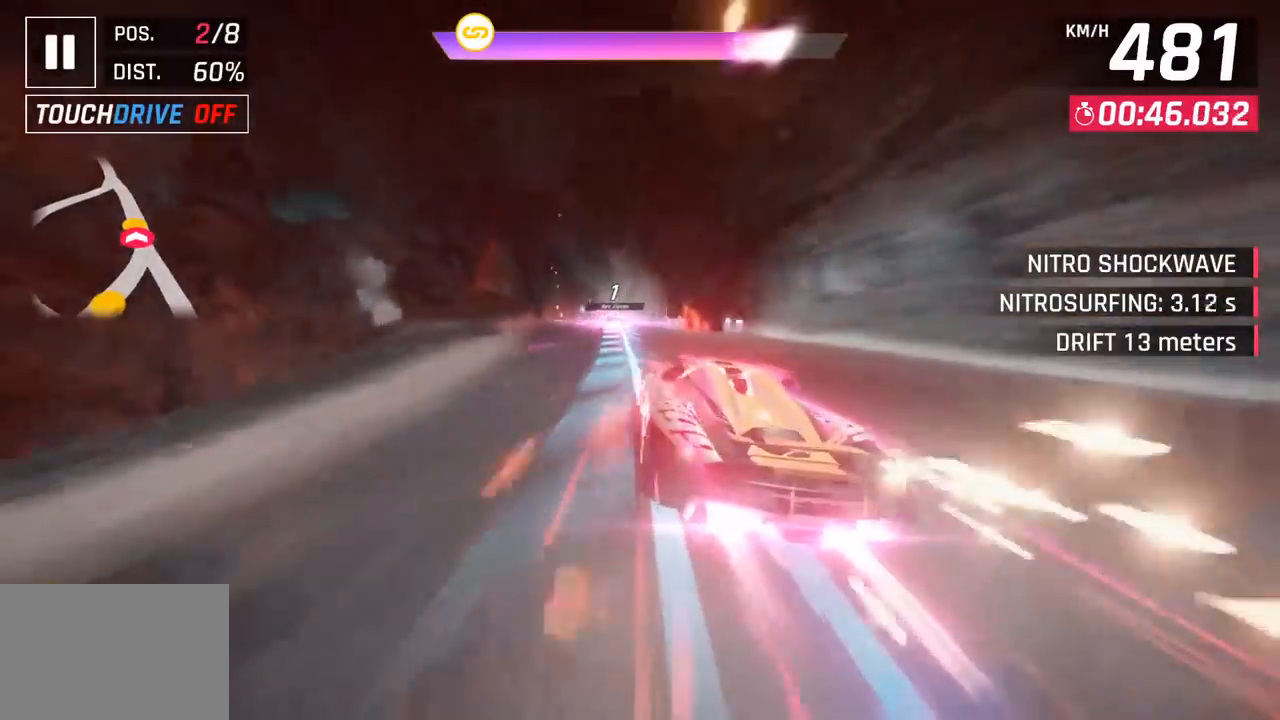
{"buttons": ["CROSS", "R1"], "left_stick": "center", "events": [[317, "SQUARE", "down"], [367, "left_stick", "right"], [400, "SQUARE", "up"], [450, "SQUARE", "down"], [467, "R1", "down"], [483, "CROSS", "down"], [483, "SQUARE", "up"], [500, "left_stick", "center"]]}
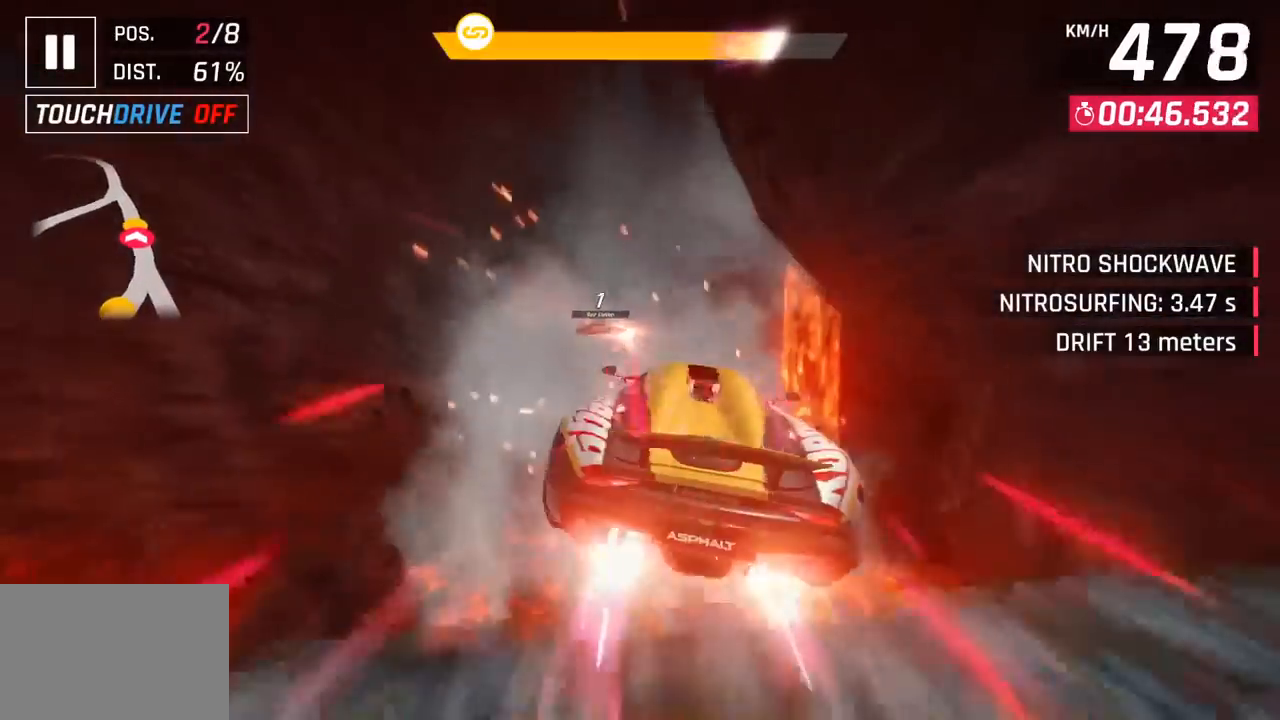
{"buttons": [], "left_stick": "down-left", "events": [[17, "left_stick", "left"], [117, "CROSS", "up"], [183, "R1", "up"], [317, "CROSS", "down"], [317, "R1", "down"], [317, "left_stick", "down-left"], [467, "CROSS", "up"], [483, "R1", "up"]]}